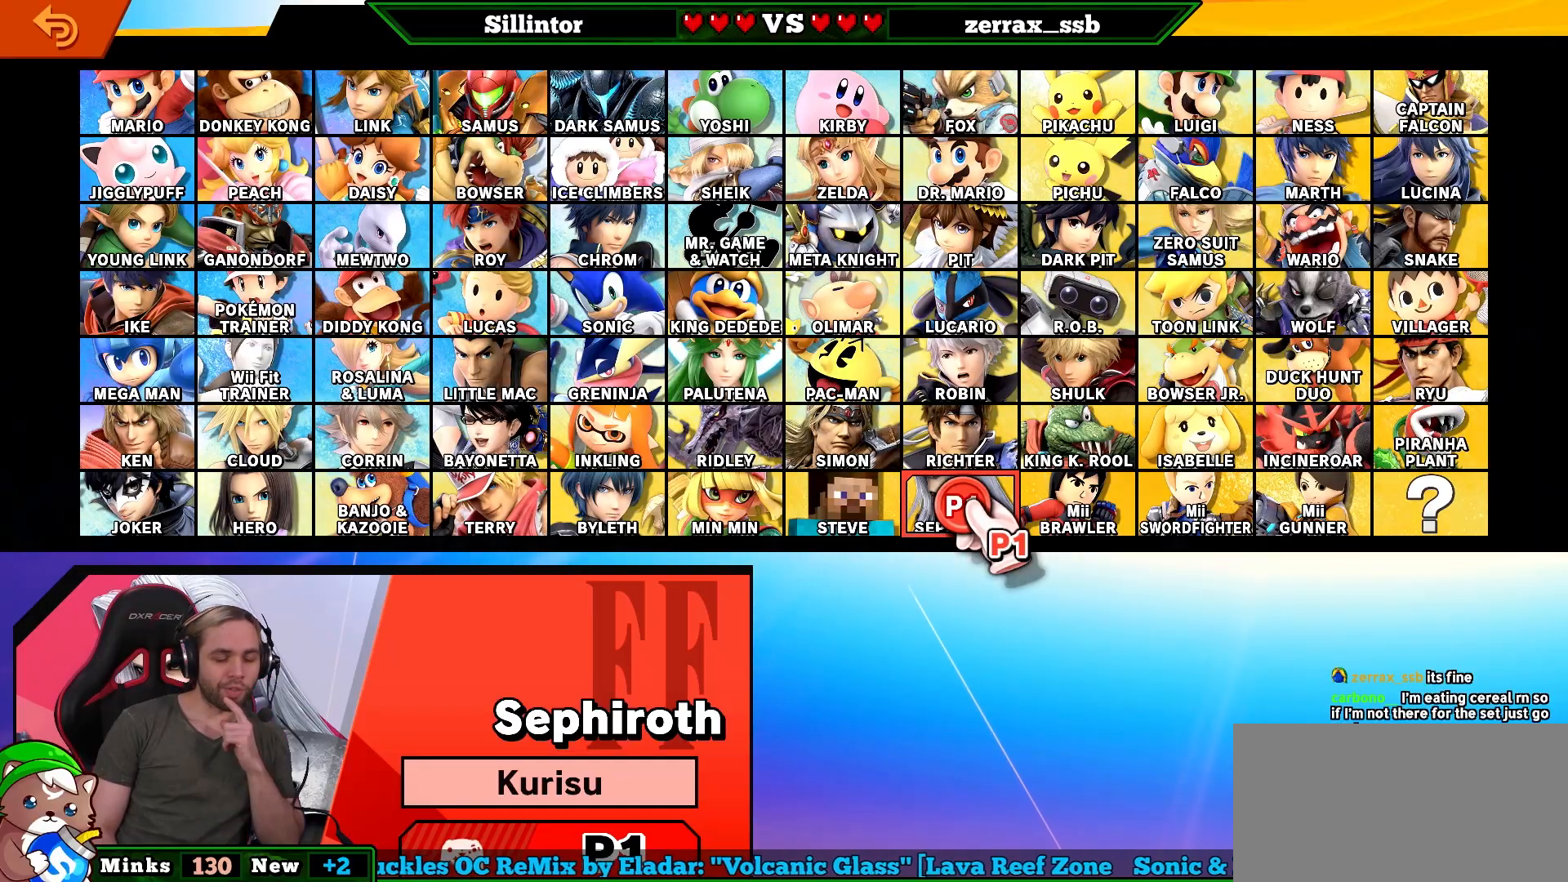
Gameplay with a controller (Nintendo layout); each line is a JSON object with the inputs held at the frame after it. "events" lists button and stick changes between this image and that frame as [ms after this image, input, new state], when the widget could be followed in between. Not read: L3 R3.
{"buttons": [], "left_stick": "center", "right_stick": "center", "events": []}
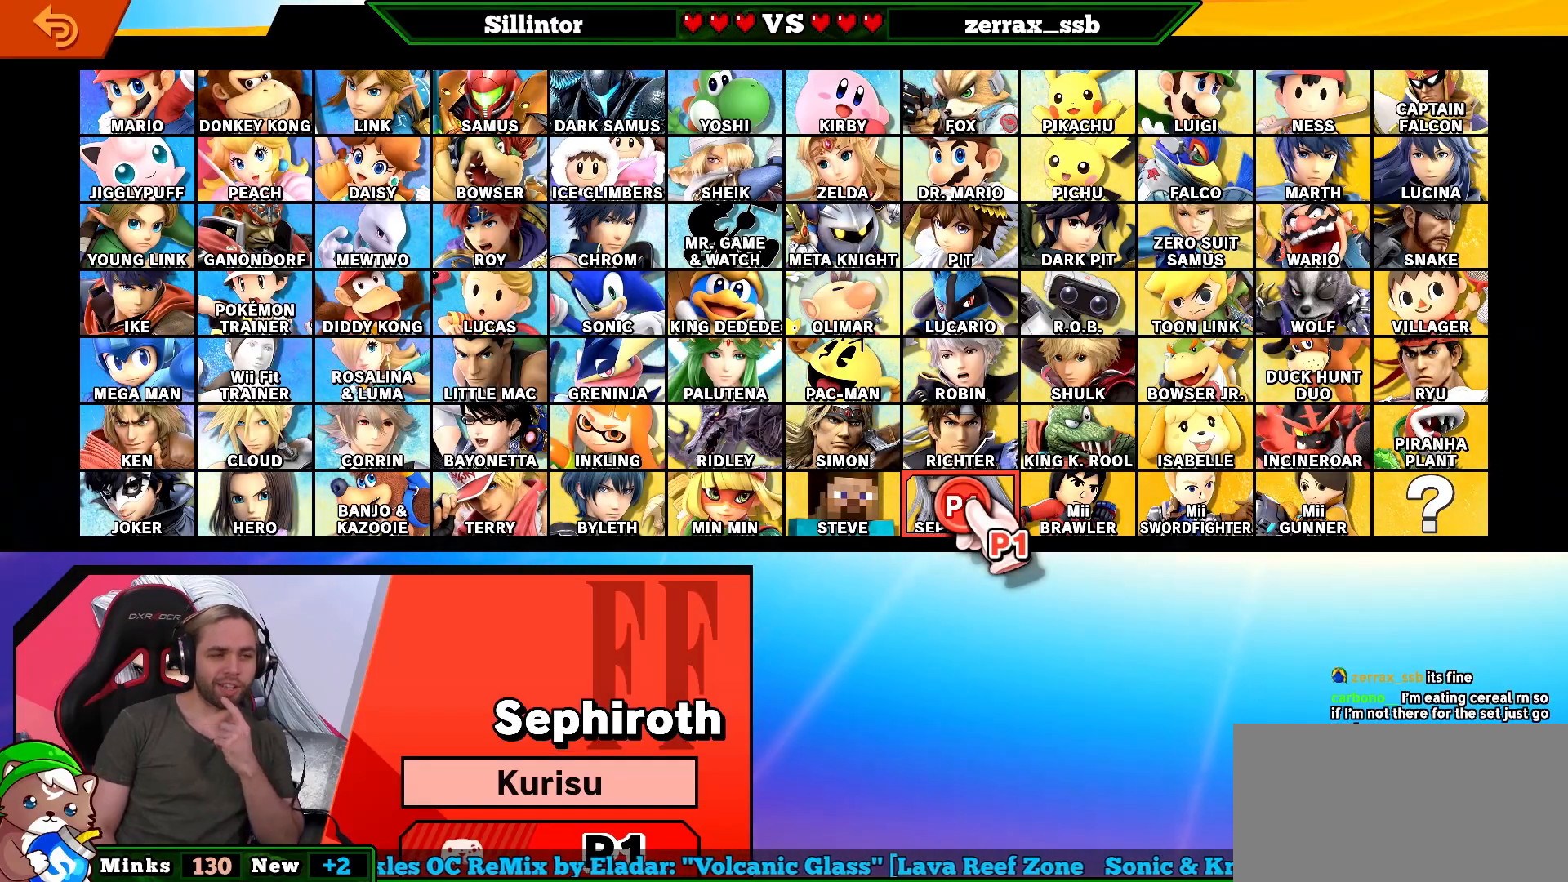
{"buttons": [], "left_stick": "center", "right_stick": "center", "events": []}
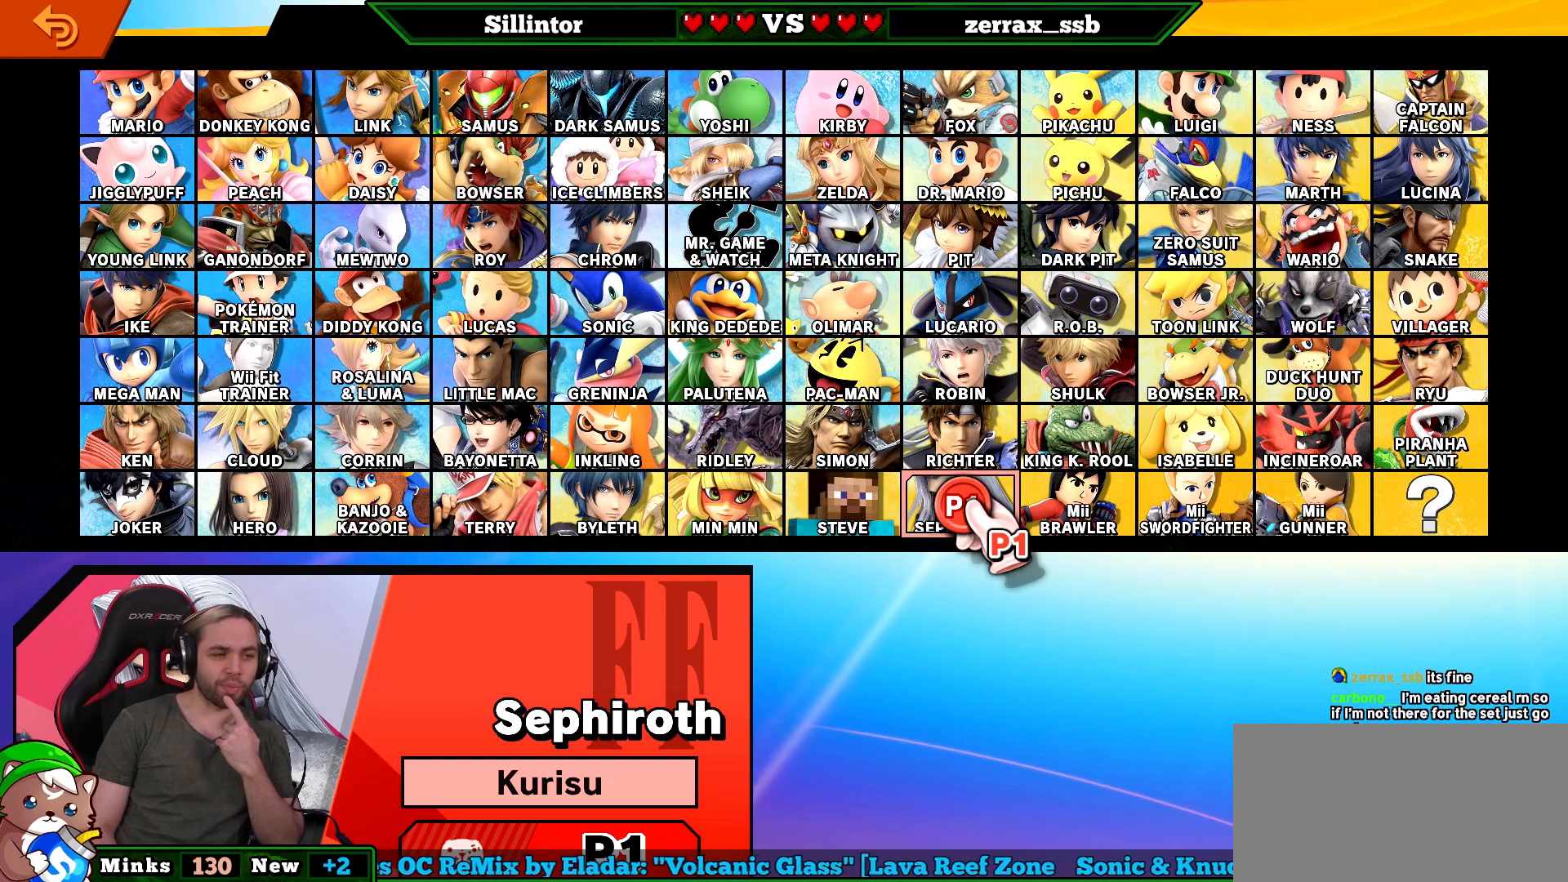
{"buttons": [], "left_stick": "center", "right_stick": "center", "events": [[133, "R1", "down"], [350, "R1", "up"]]}
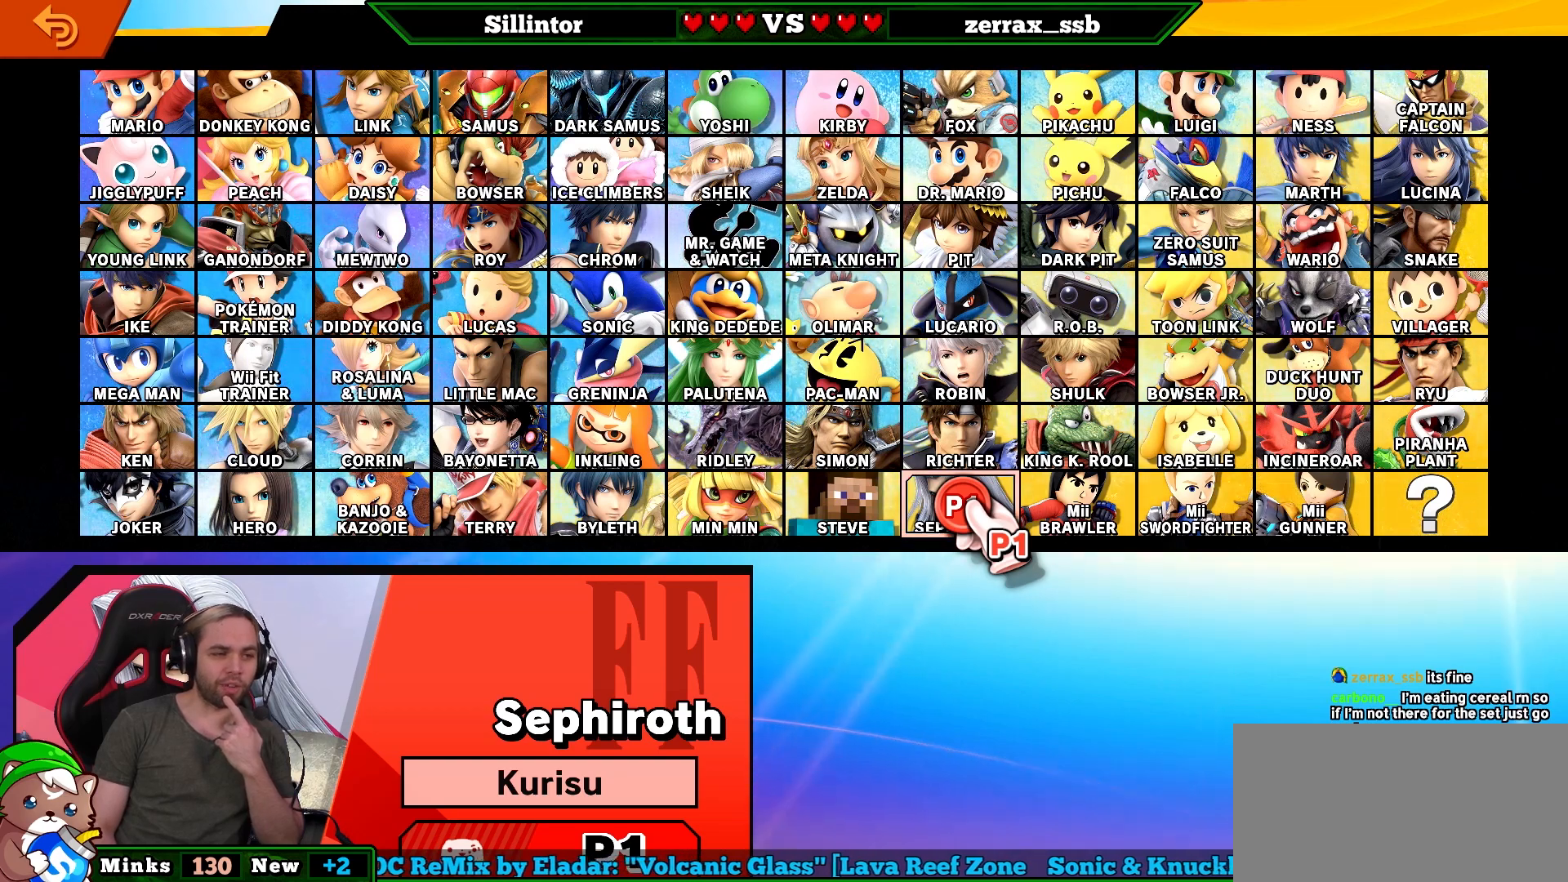
{"buttons": [], "left_stick": "center", "right_stick": "center", "events": []}
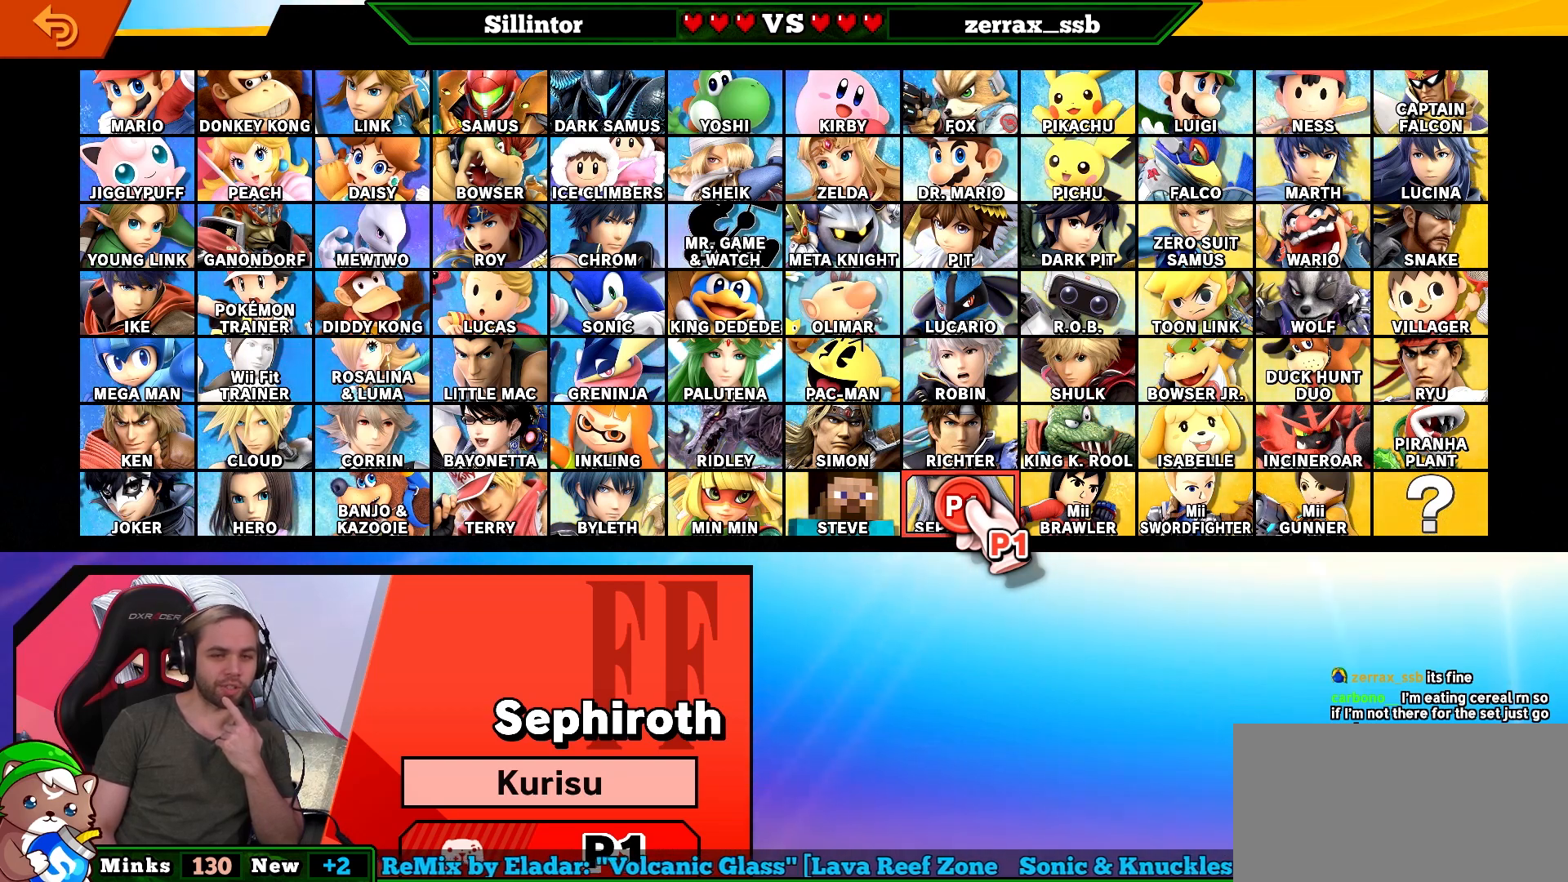
{"buttons": [], "left_stick": "center", "right_stick": "center", "events": []}
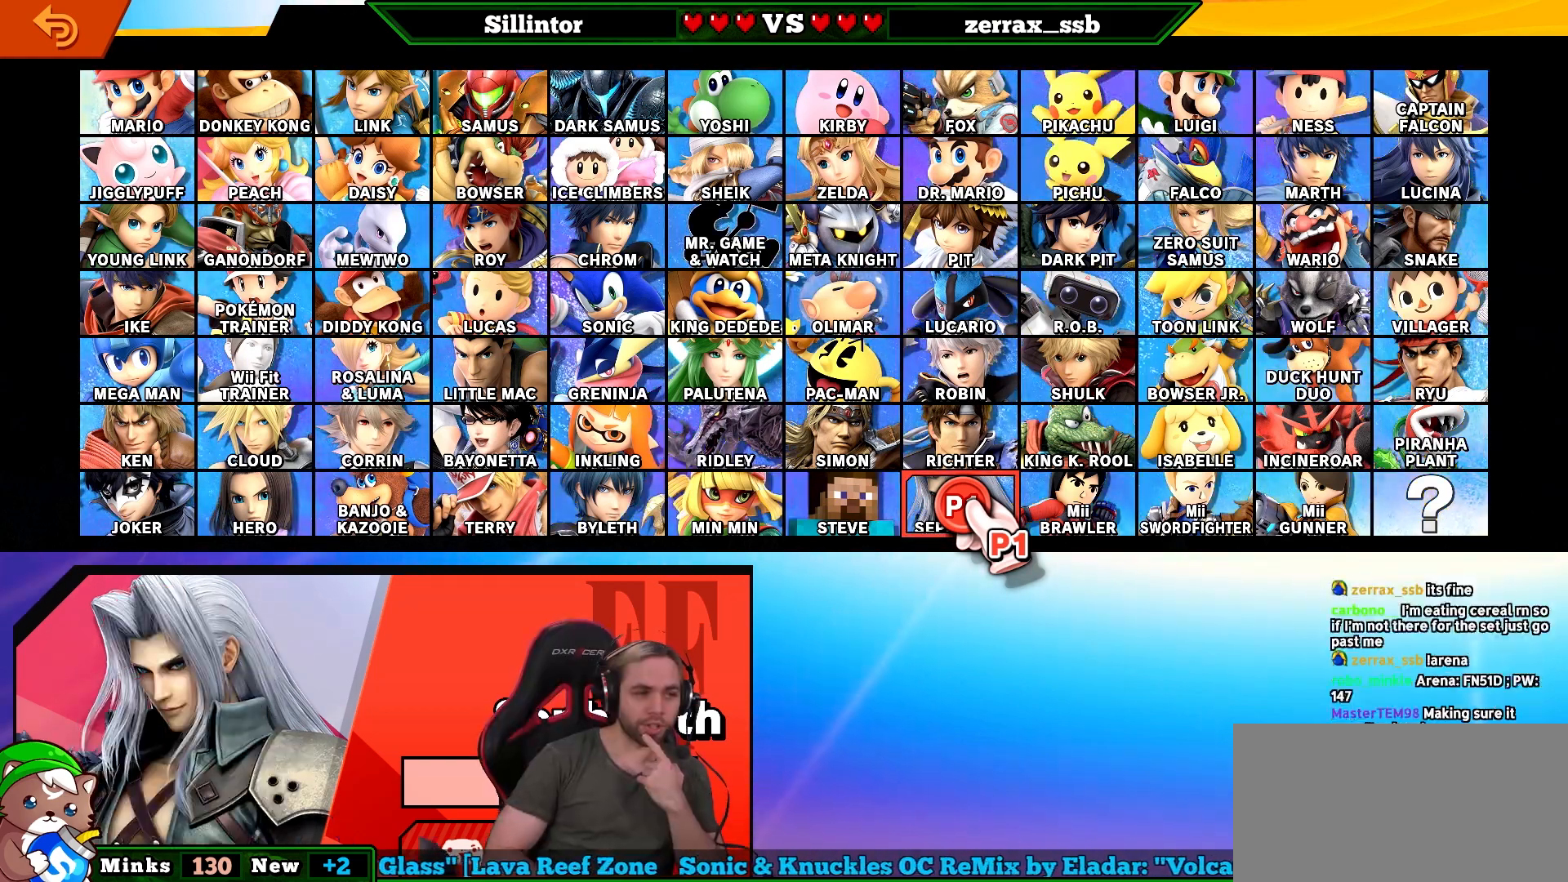
{"buttons": ["R1"], "left_stick": "center", "right_stick": "center", "events": [[467, "R1", "down"]]}
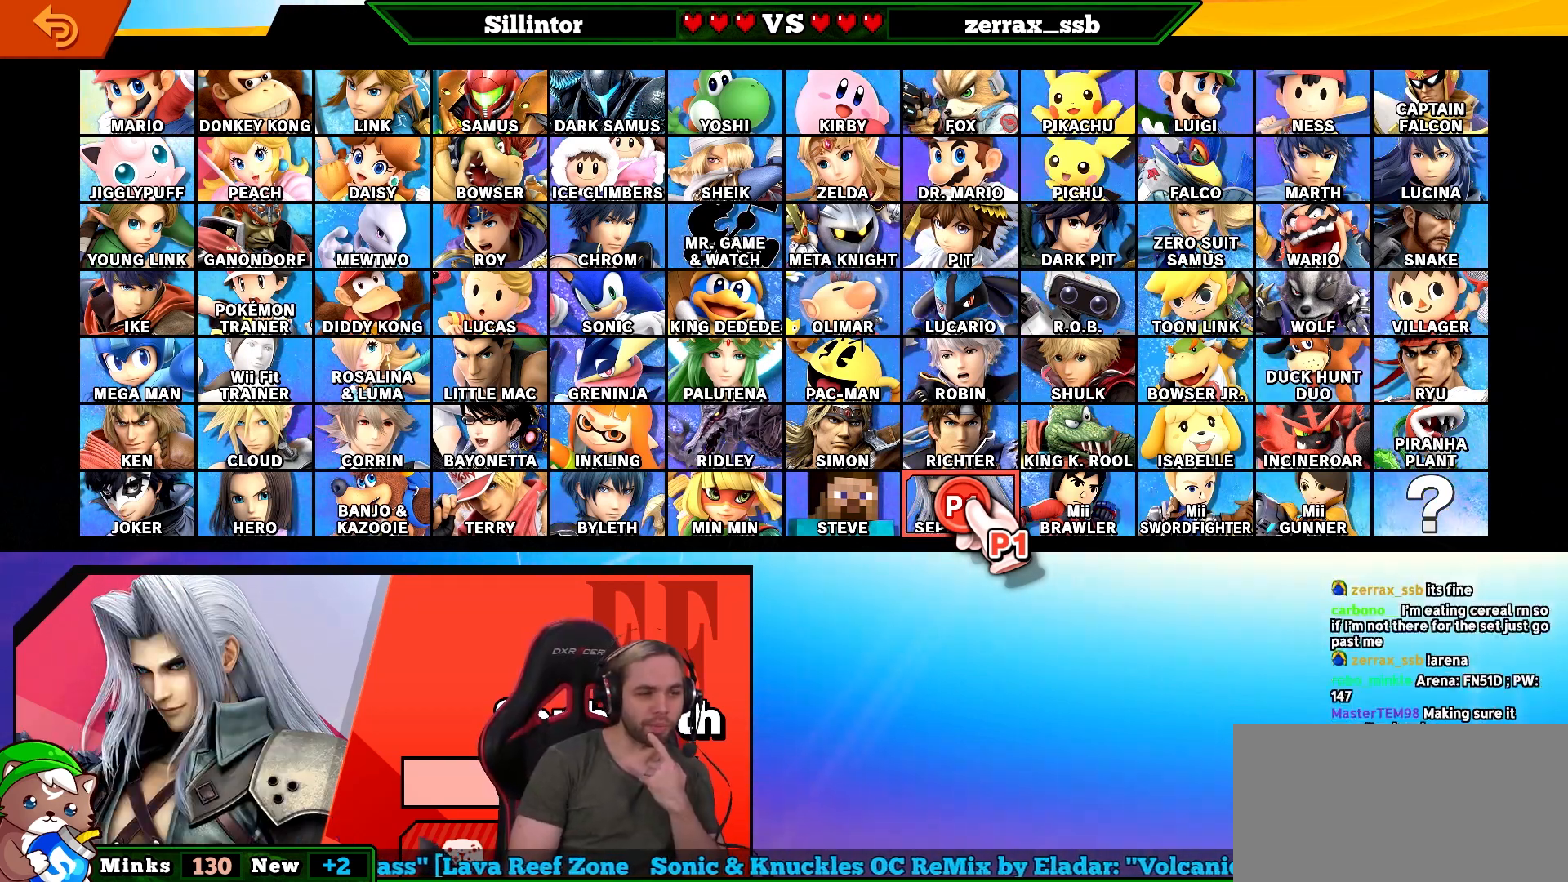
{"buttons": [], "left_stick": "center", "right_stick": "center", "events": [[83, "R1", "up"]]}
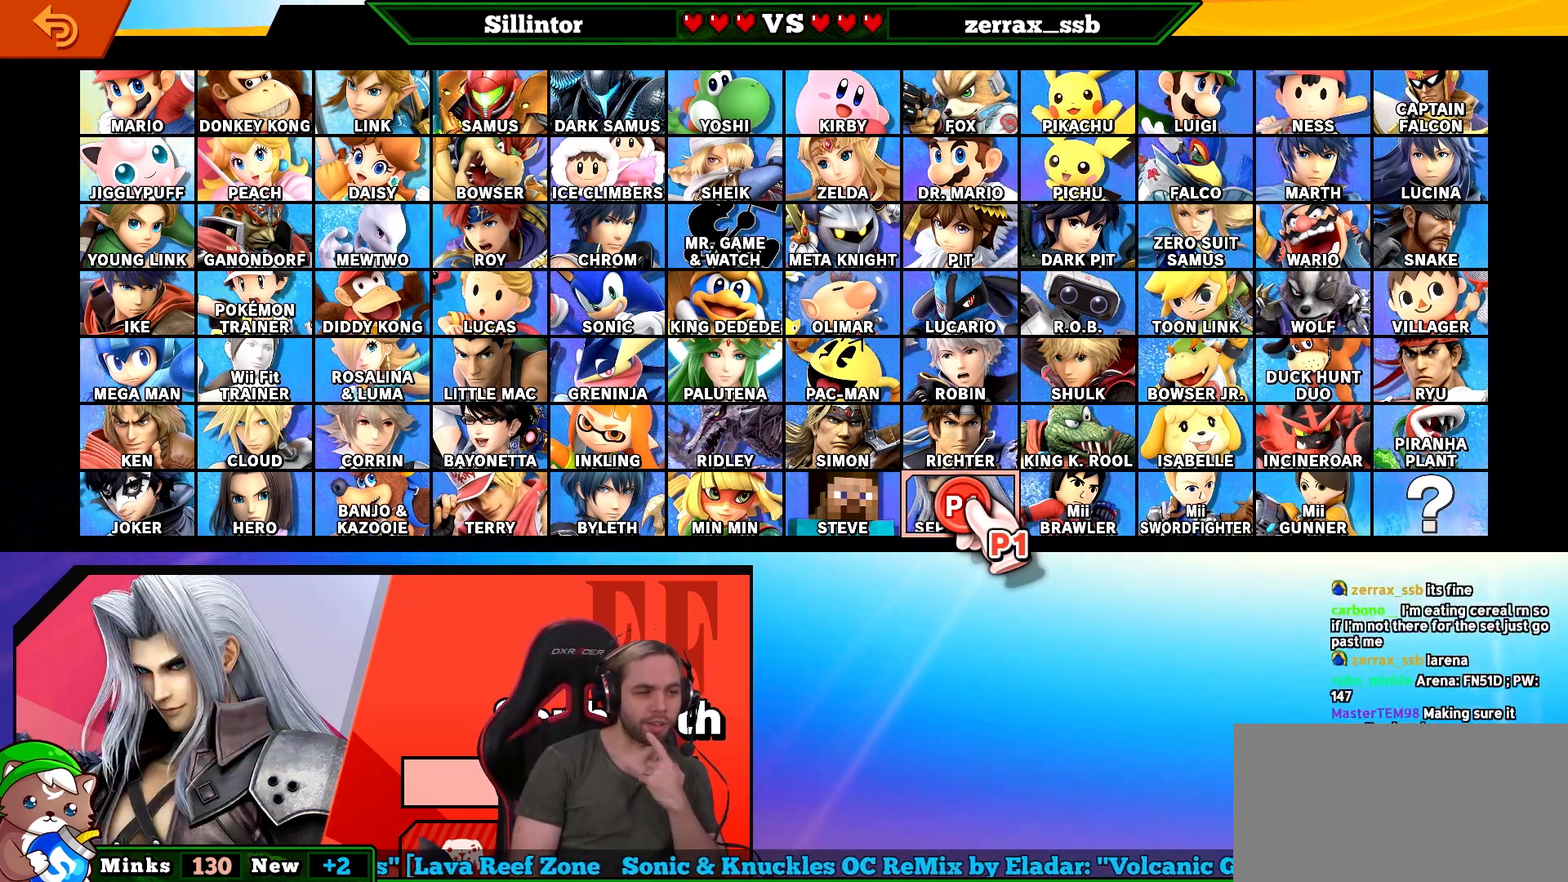
{"buttons": [], "left_stick": "center", "right_stick": "center", "events": [[300, "R1", "down"], [483, "R1", "up"]]}
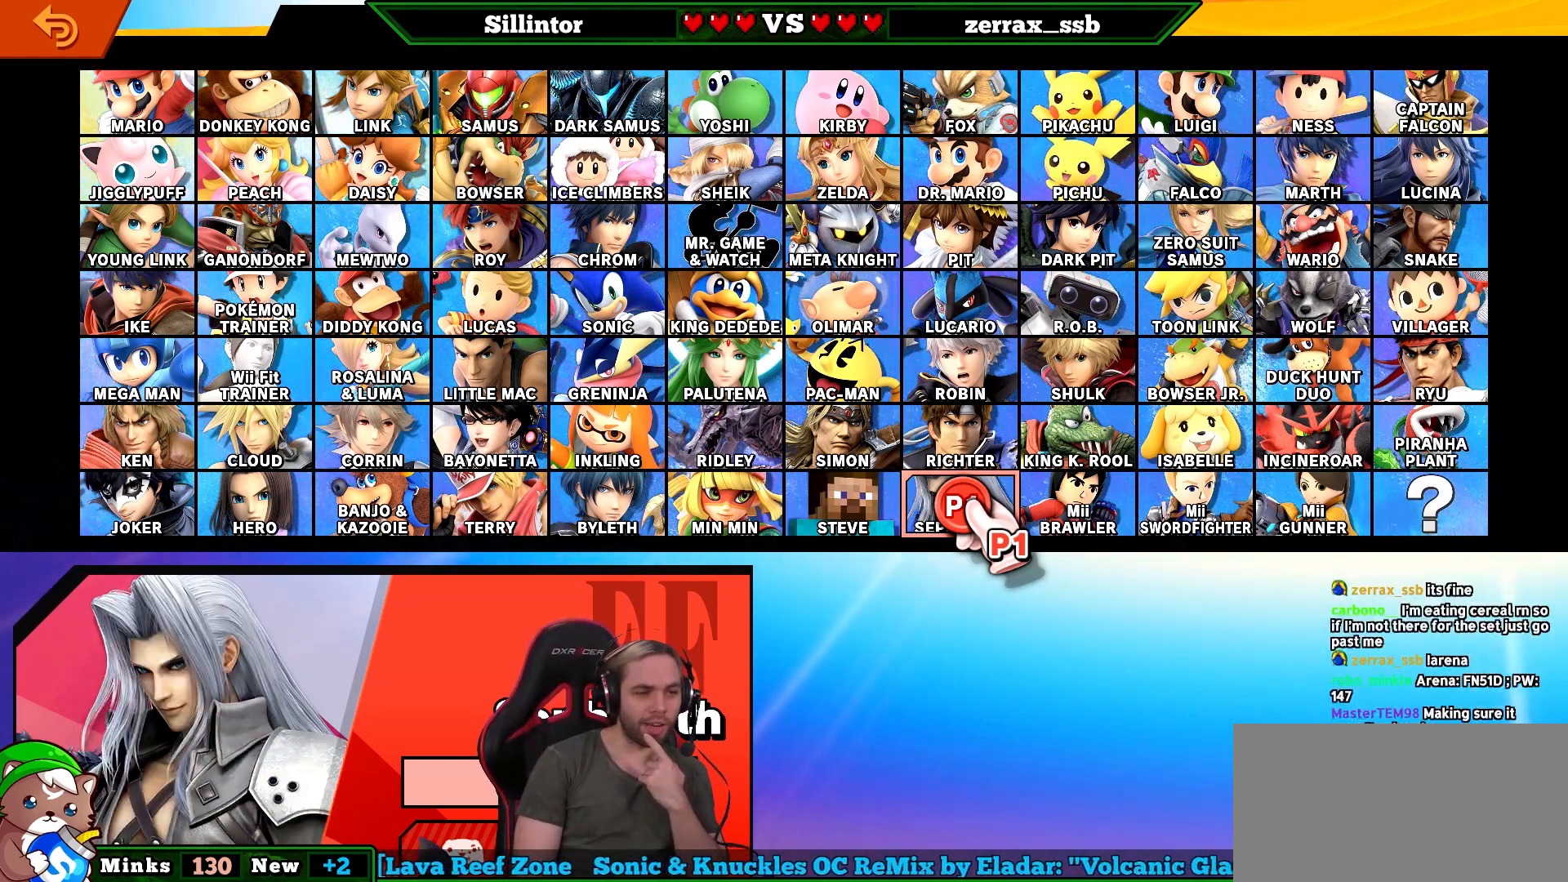
{"buttons": ["R1"], "left_stick": "center", "right_stick": "center", "events": [[367, "R1", "down"]]}